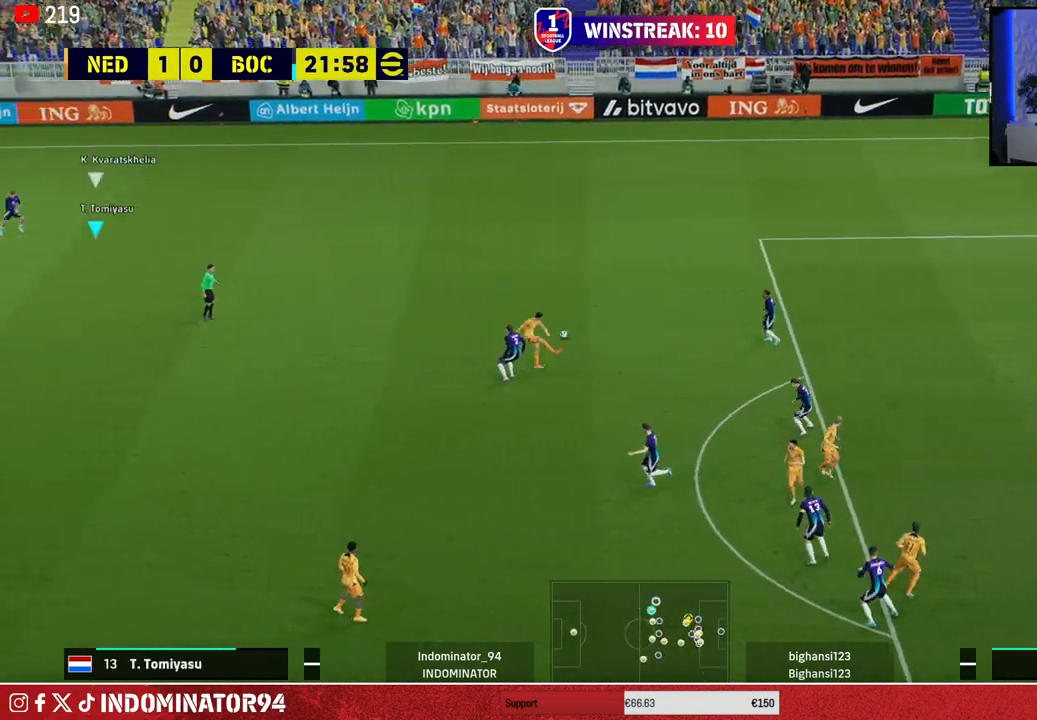
Gameplay with a controller (PlayStation layout); each line is a JSON object with the inputs held at the frame after it. "events" lists button and stick changes between this image and that frame as [ms after this image, input, new state], when the widget could be followed in between.
{"buttons": ["R1"], "left_stick": "up-right", "right_stick": "center", "events": [[83, "left_stick", "up-right"], [133, "R1", "down"], [183, "left_stick", "up"], [367, "left_stick", "up-right"]]}
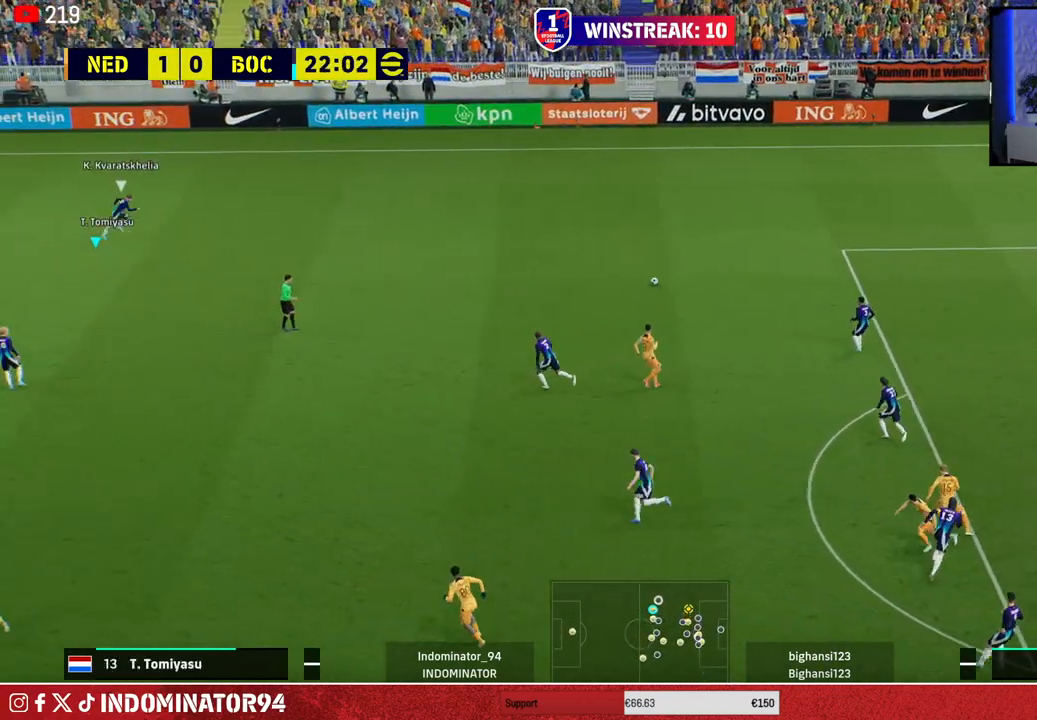
{"buttons": ["R1"], "left_stick": "up-right", "right_stick": "center", "events": []}
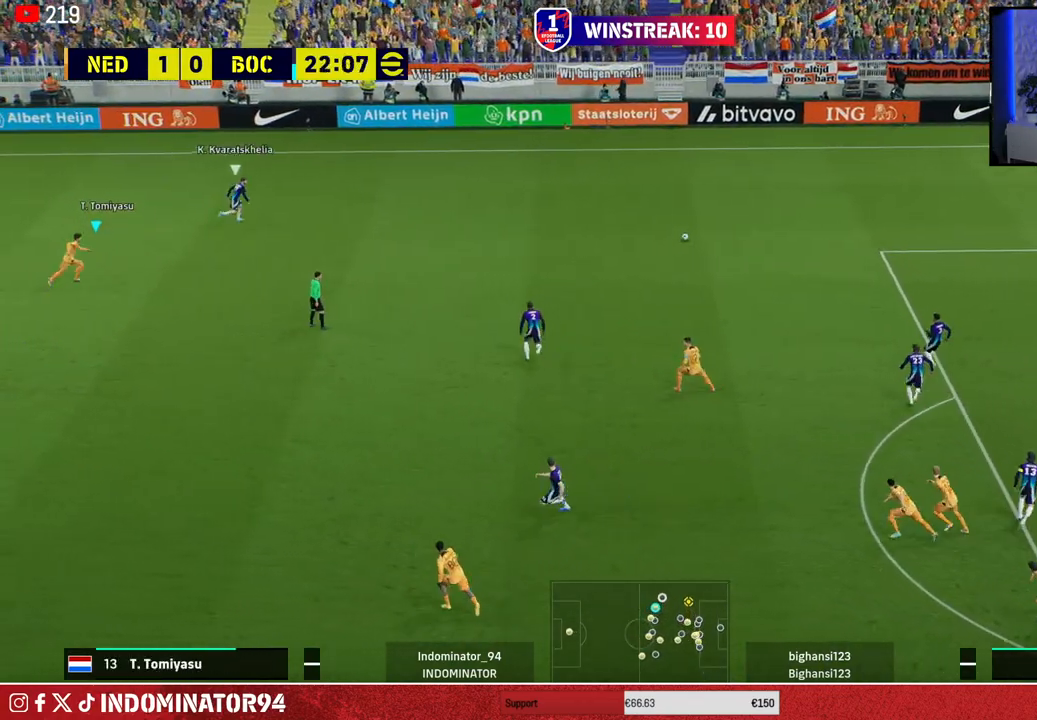
{"buttons": ["R1"], "left_stick": "up-right", "right_stick": "center", "events": []}
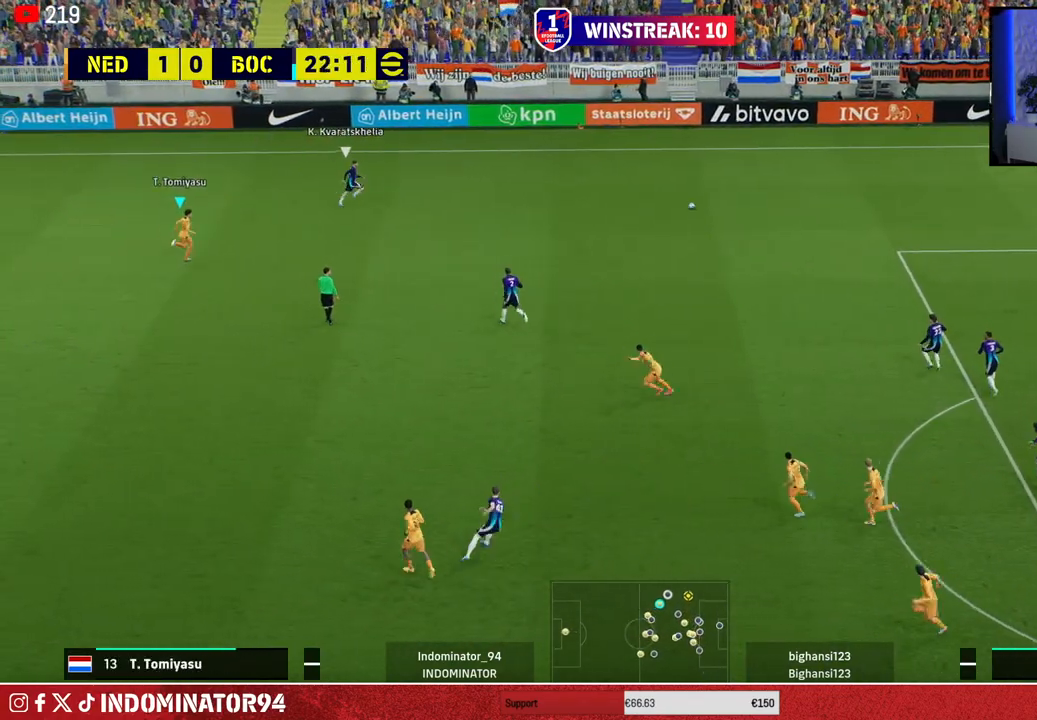
{"buttons": ["SQUARE", "R1"], "left_stick": "up-right", "right_stick": "center", "events": [[167, "SQUARE", "down"]]}
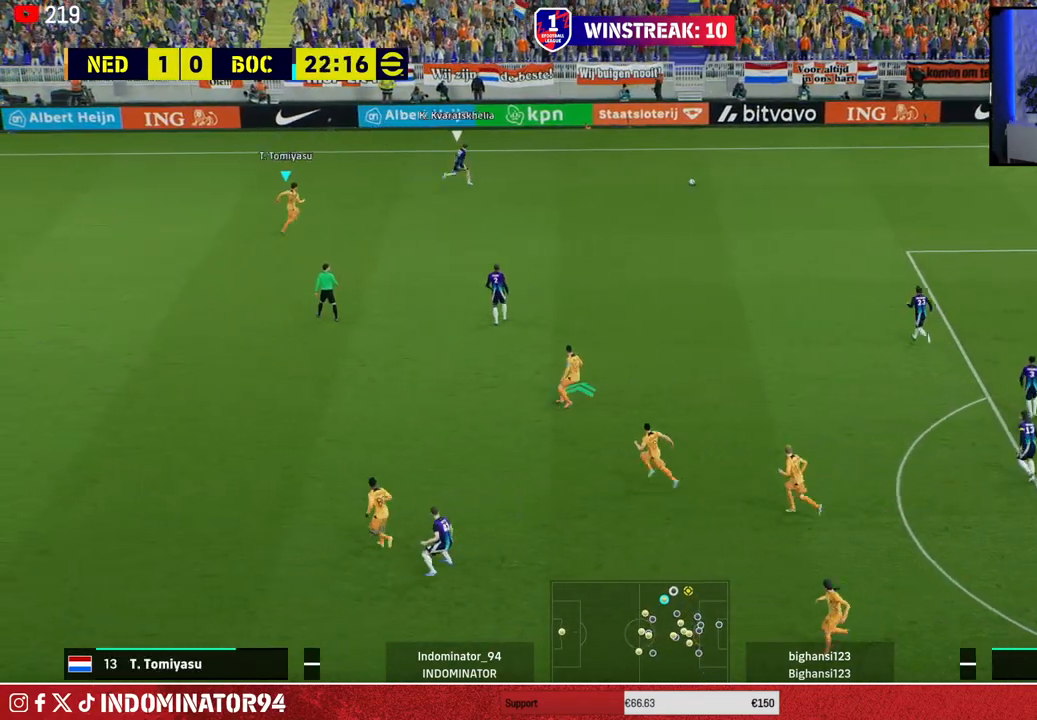
{"buttons": [], "left_stick": "up", "right_stick": "down-right", "events": [[117, "SQUARE", "up"], [183, "R1", "up"], [483, "left_stick", "up"], [500, "right_stick", "down-right"]]}
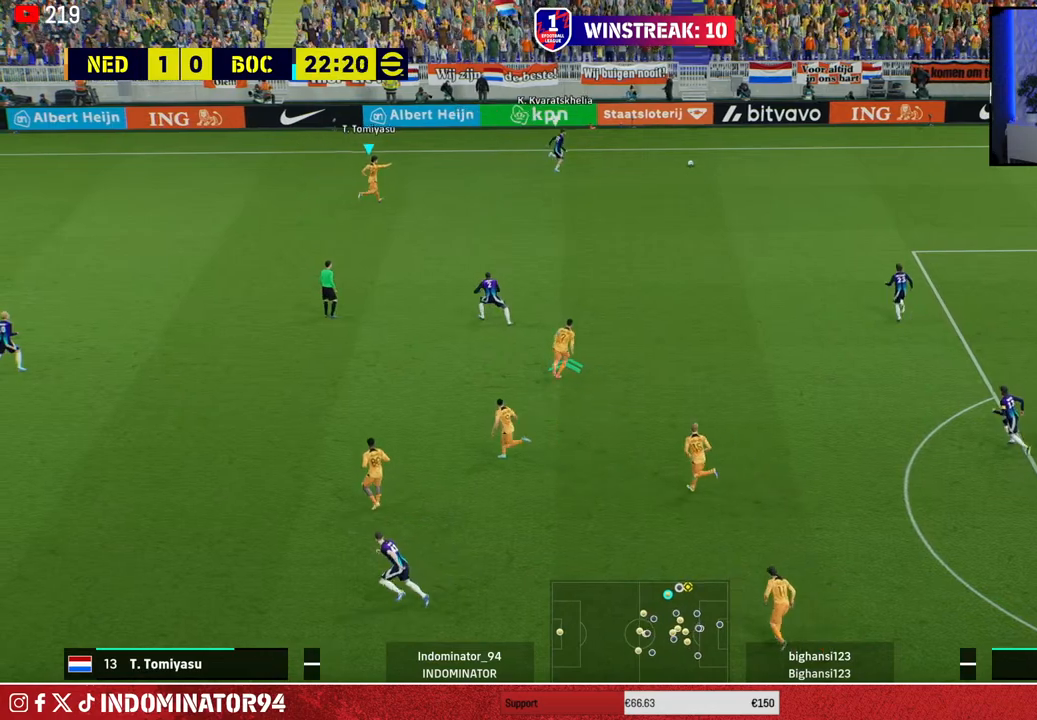
{"buttons": ["R1"], "left_stick": "up-right", "right_stick": "center", "events": [[133, "R1", "down"], [133, "right_stick", "center"], [417, "left_stick", "up-right"]]}
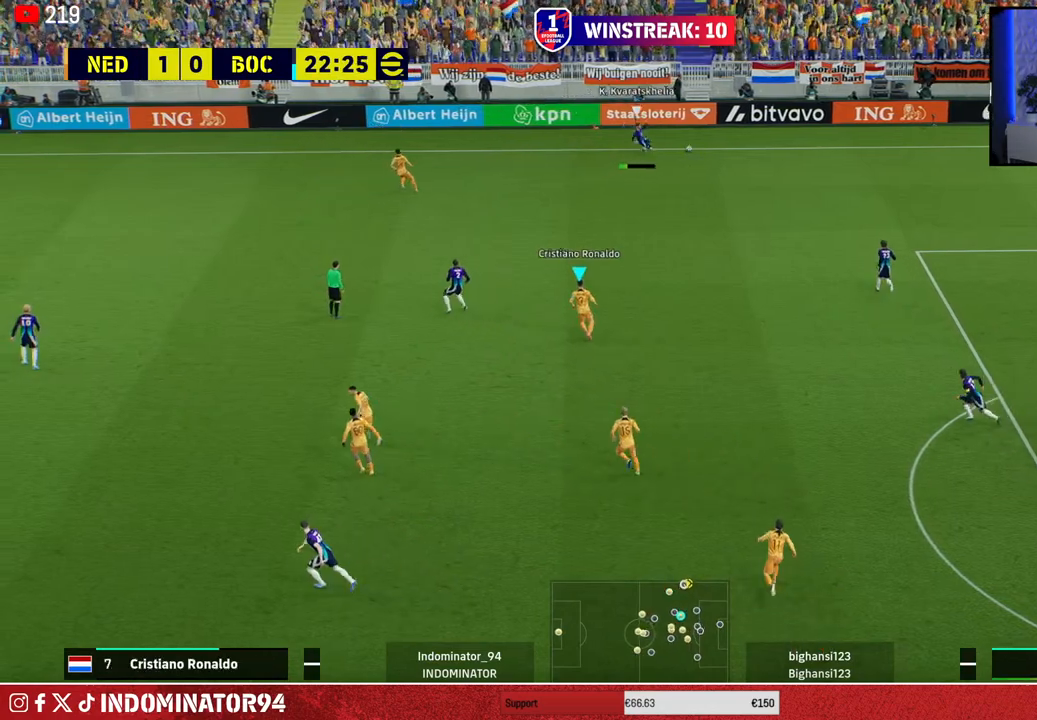
{"buttons": ["R1"], "left_stick": "up-right", "right_stick": "center", "events": []}
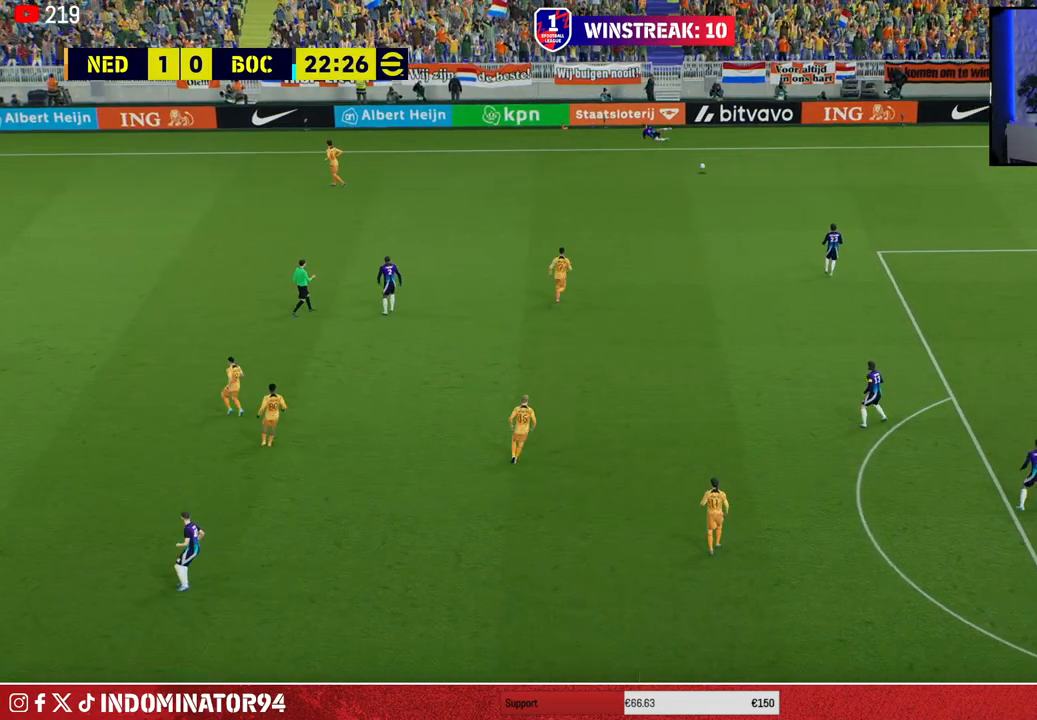
{"buttons": [], "left_stick": "center", "right_stick": "center", "events": [[67, "R1", "up"], [167, "left_stick", "center"], [300, "CROSS", "down"], [417, "CROSS", "up"]]}
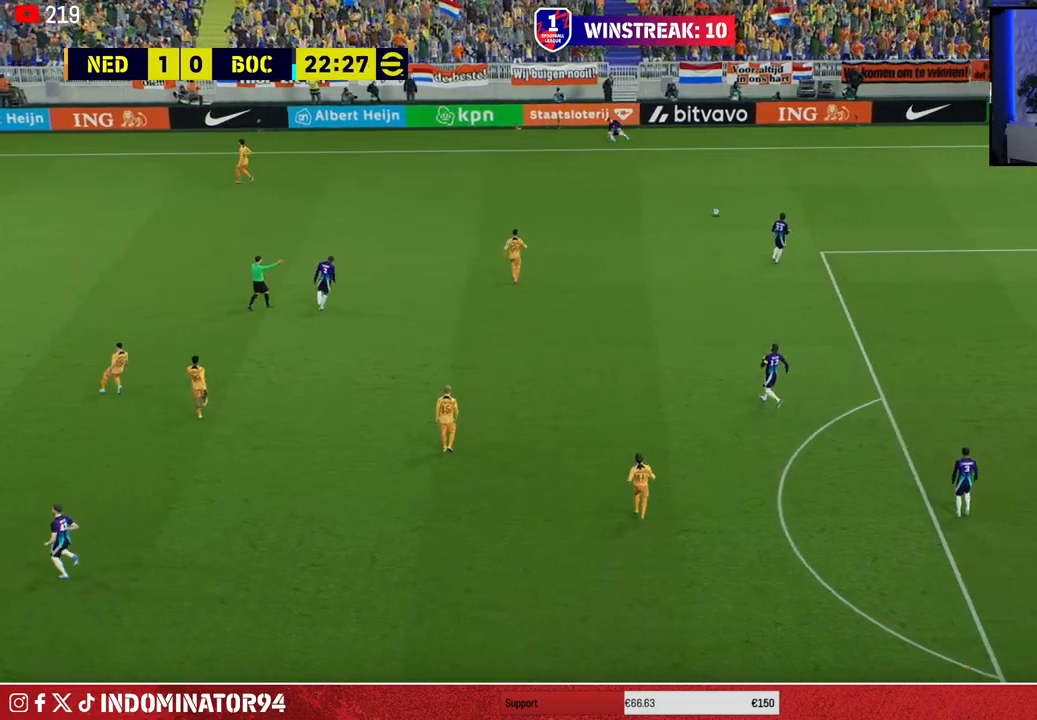
{"buttons": [], "left_stick": "center", "right_stick": "center", "events": [[283, "CROSS", "down"], [400, "CROSS", "up"]]}
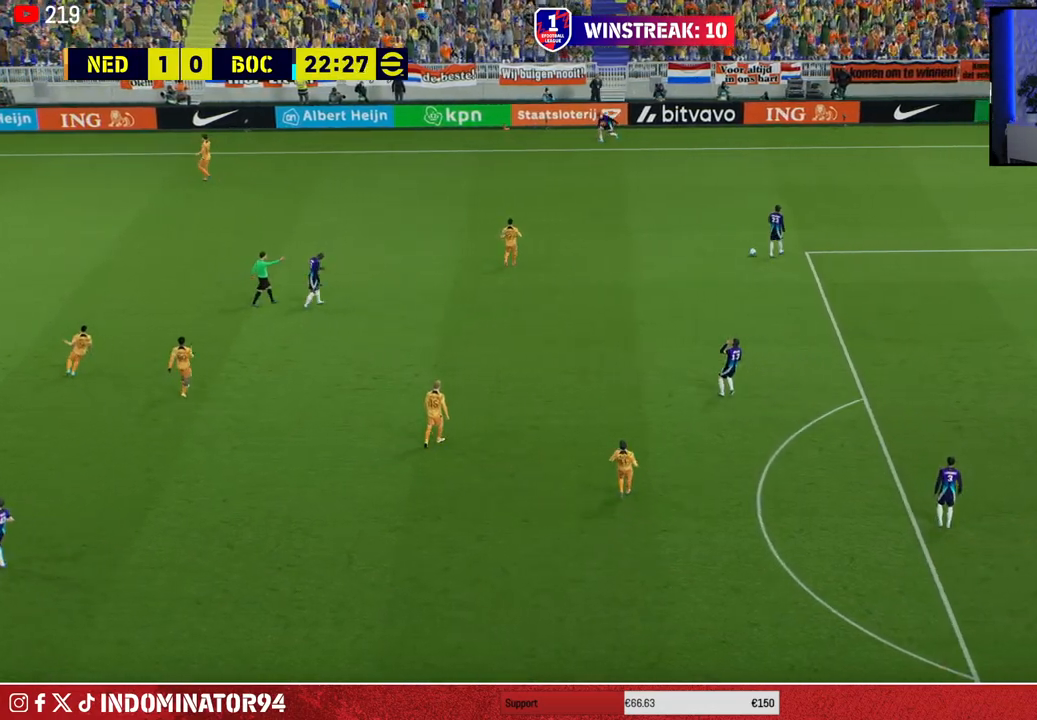
{"buttons": [], "left_stick": "center", "right_stick": "center", "events": [[200, "CROSS", "down"], [350, "CROSS", "up"]]}
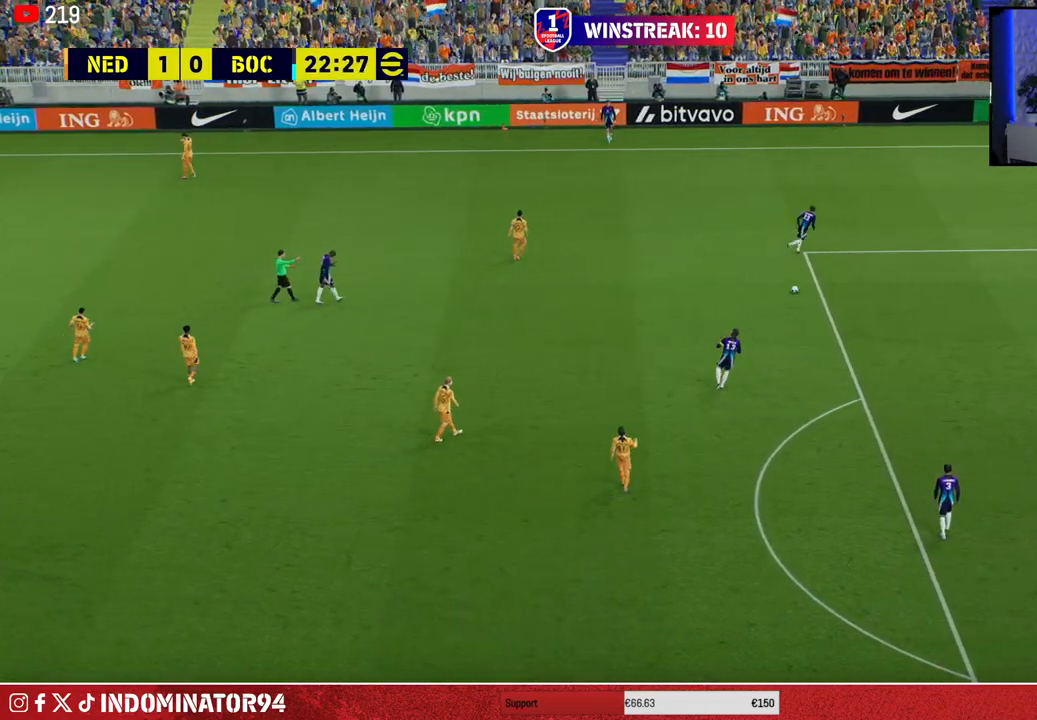
{"buttons": [], "left_stick": "center", "right_stick": "center", "events": []}
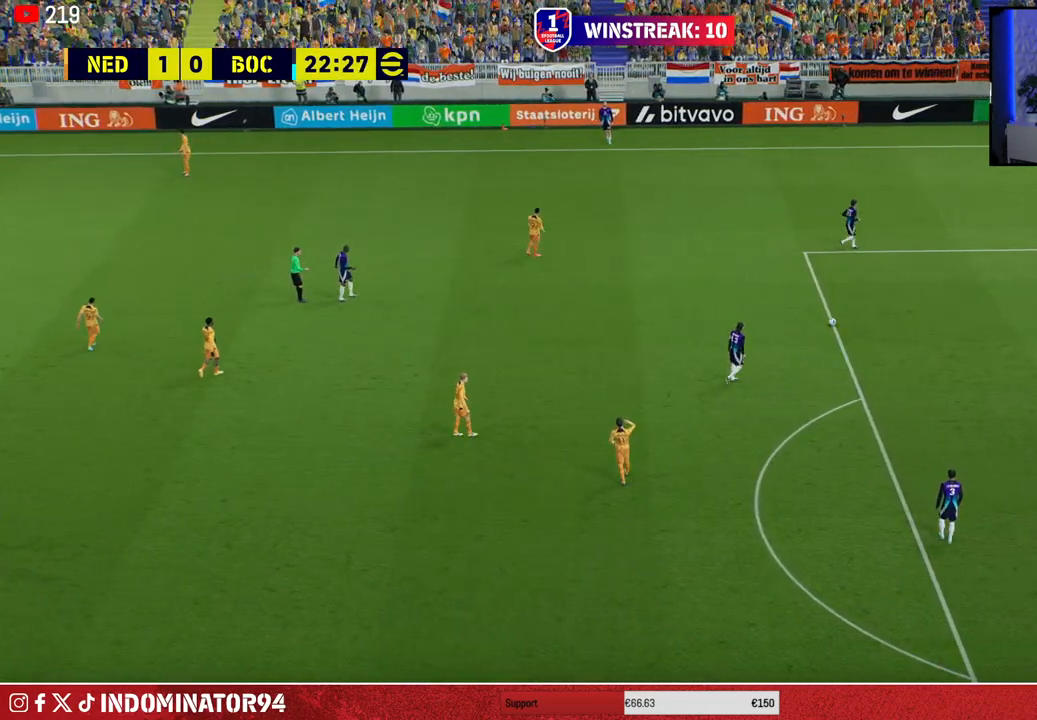
{"buttons": [], "left_stick": "center", "right_stick": "center", "events": [[217, "CROSS", "down"], [367, "CROSS", "up"]]}
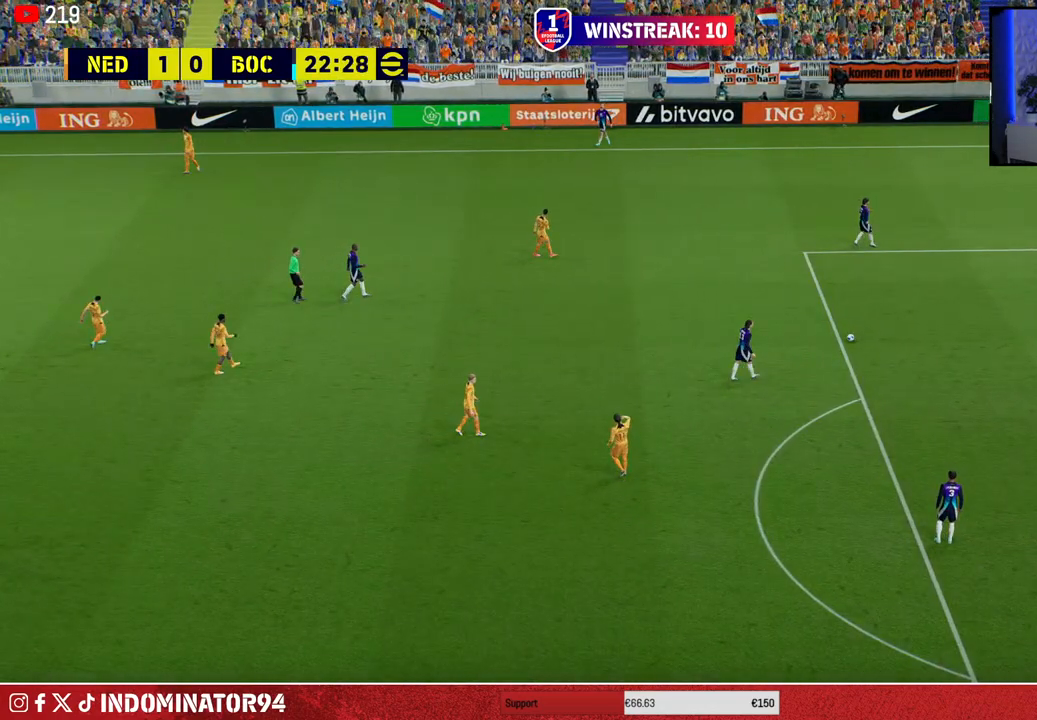
{"buttons": [], "left_stick": "center", "right_stick": "center", "events": []}
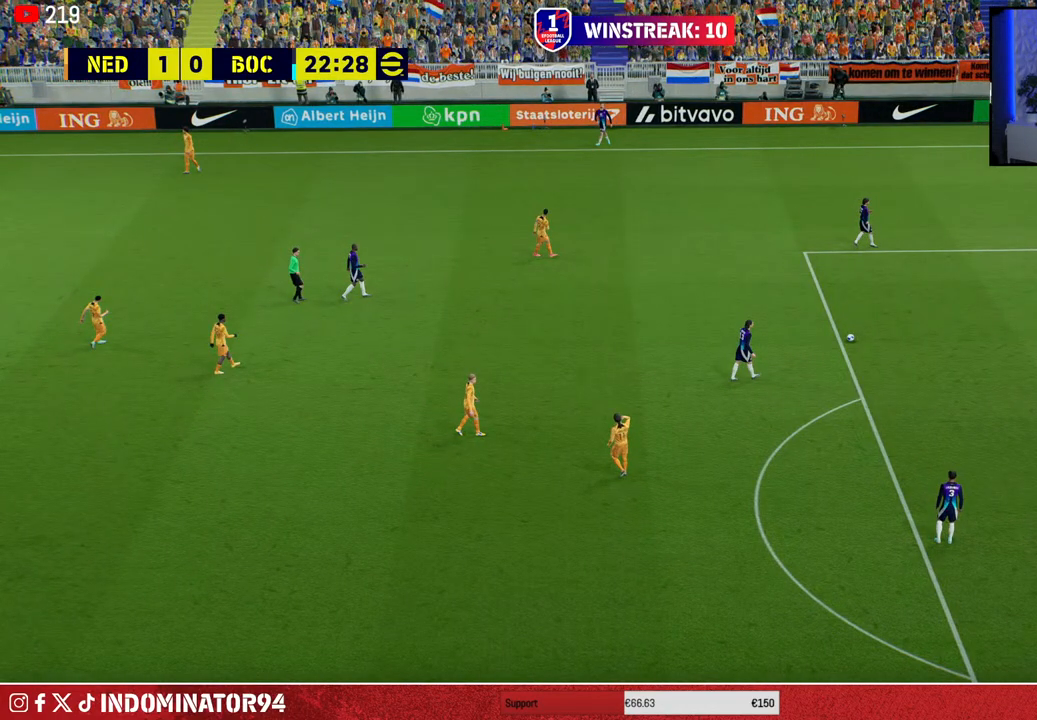
{"buttons": [], "left_stick": "center", "right_stick": "center", "events": []}
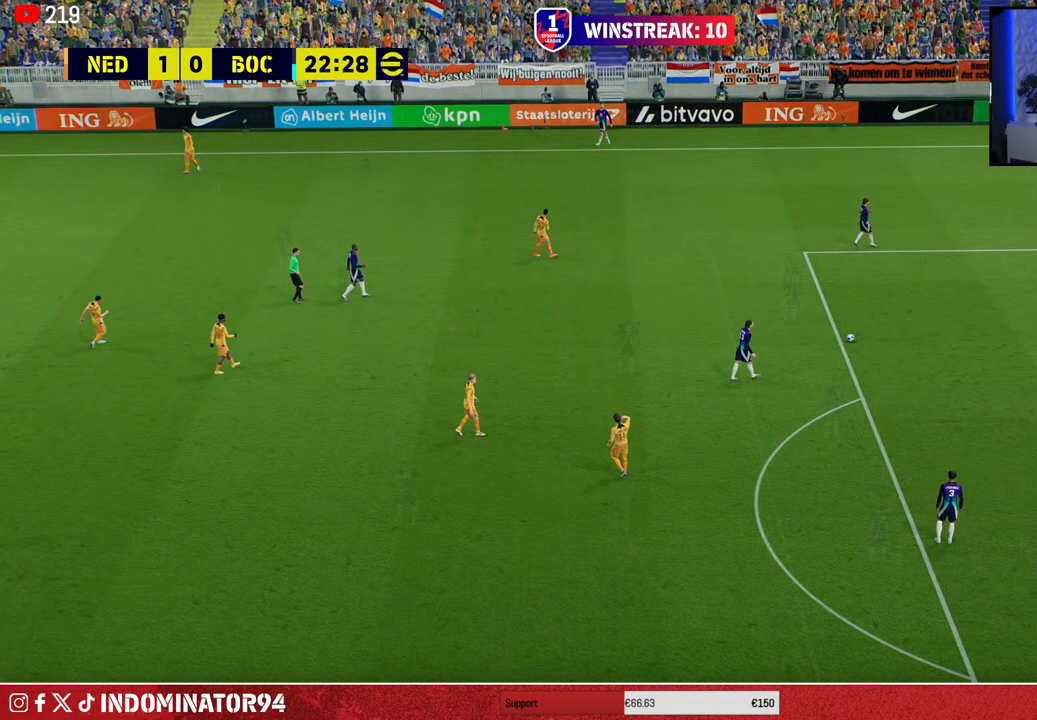
{"buttons": [], "left_stick": "center", "right_stick": "center", "events": []}
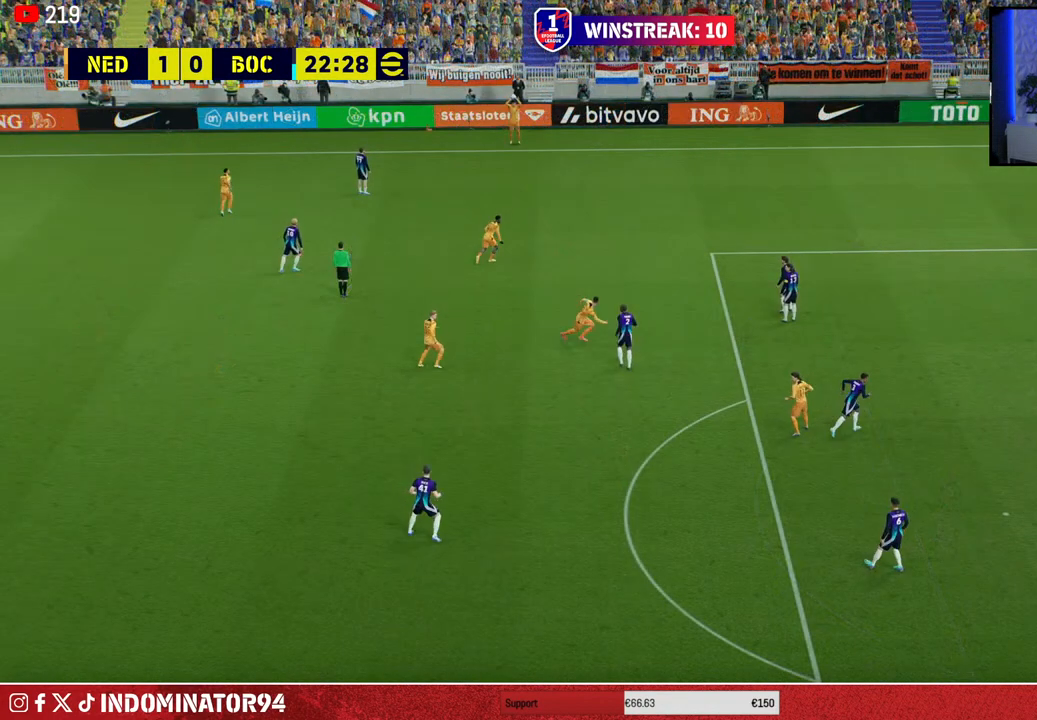
{"buttons": [], "left_stick": "up-right", "right_stick": "center", "events": [[117, "left_stick", "up-right"]]}
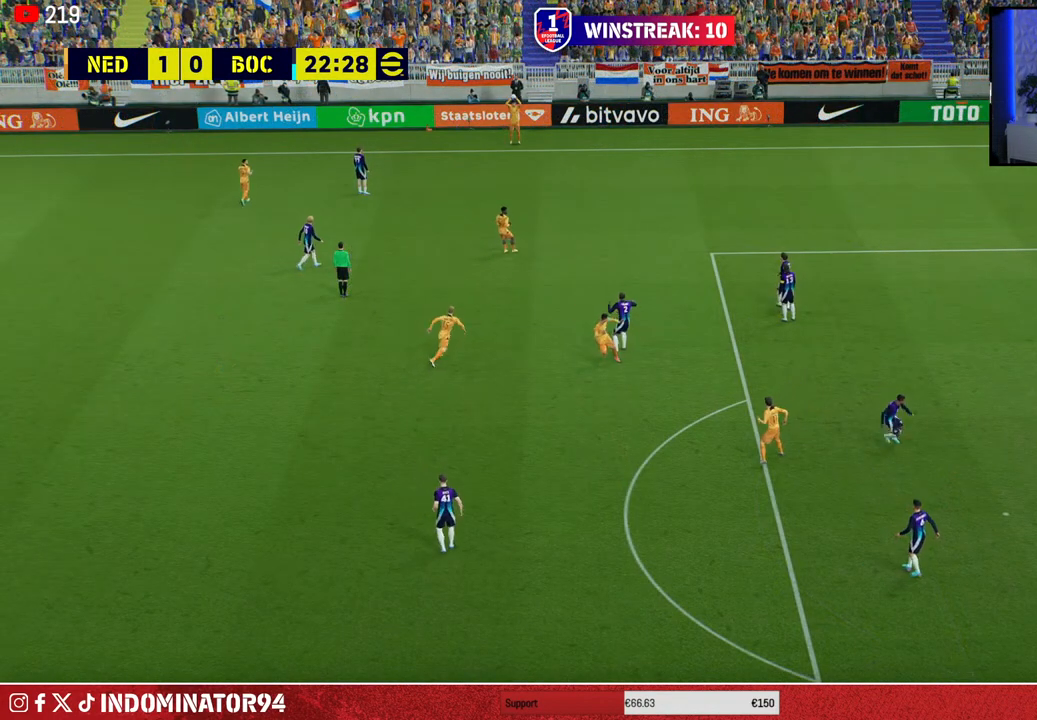
{"buttons": [], "left_stick": "up-right", "right_stick": "center", "events": []}
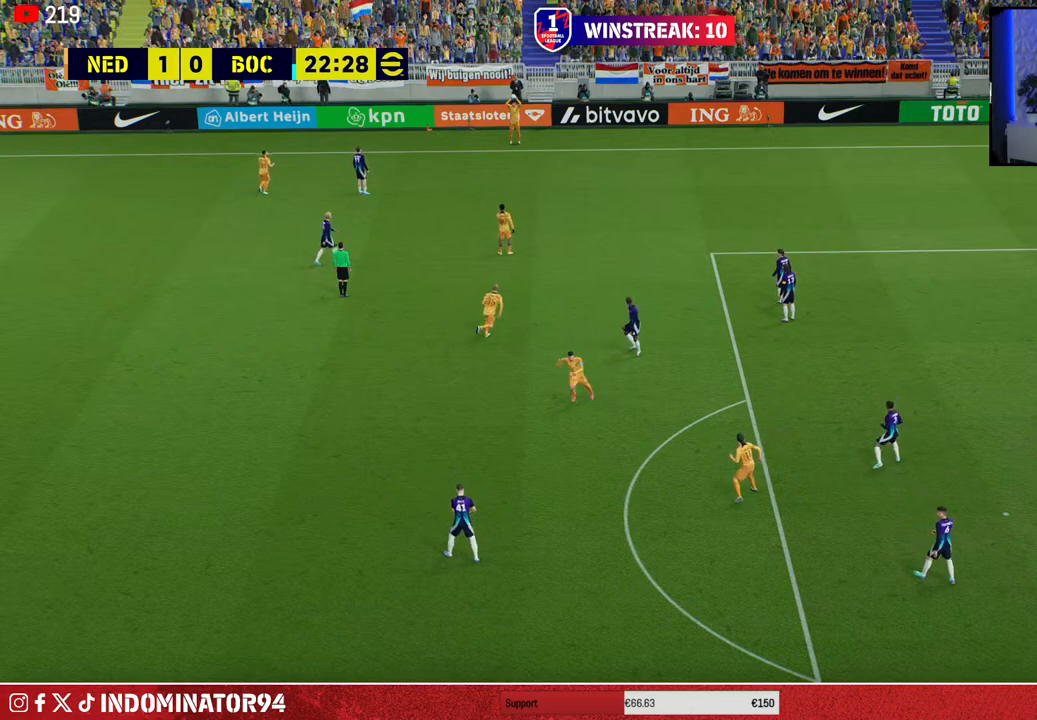
{"buttons": [], "left_stick": "up-right", "right_stick": "down-right", "events": [[433, "right_stick", "down-right"]]}
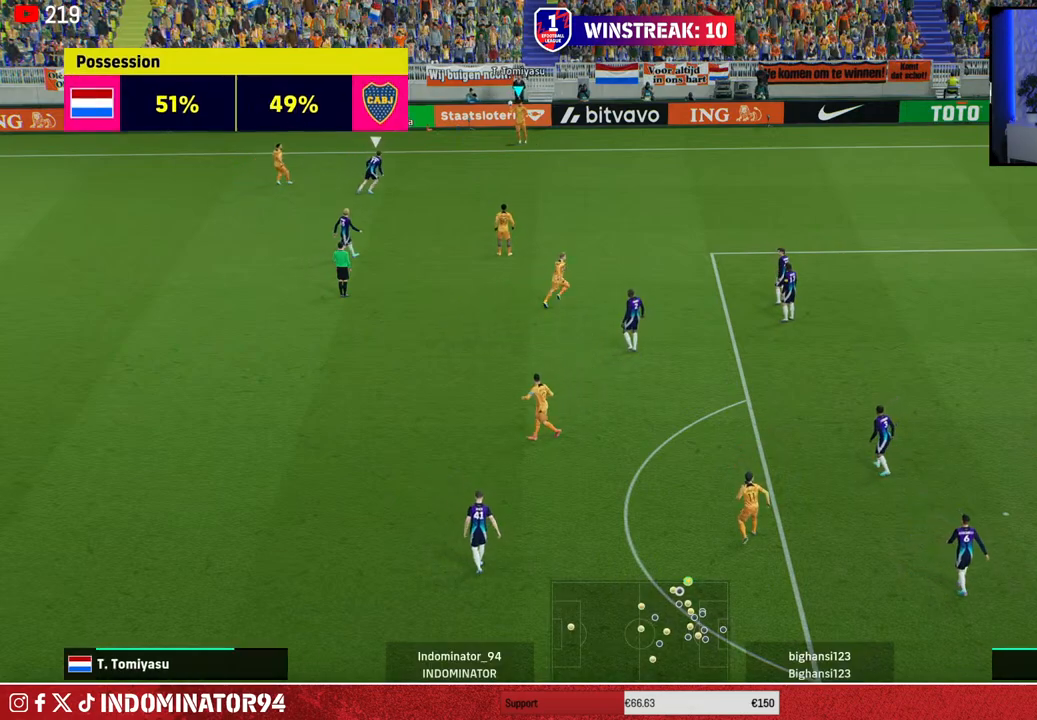
{"buttons": ["R1"], "left_stick": "up-right", "right_stick": "center", "events": [[17, "R1", "down"], [67, "right_stick", "center"]]}
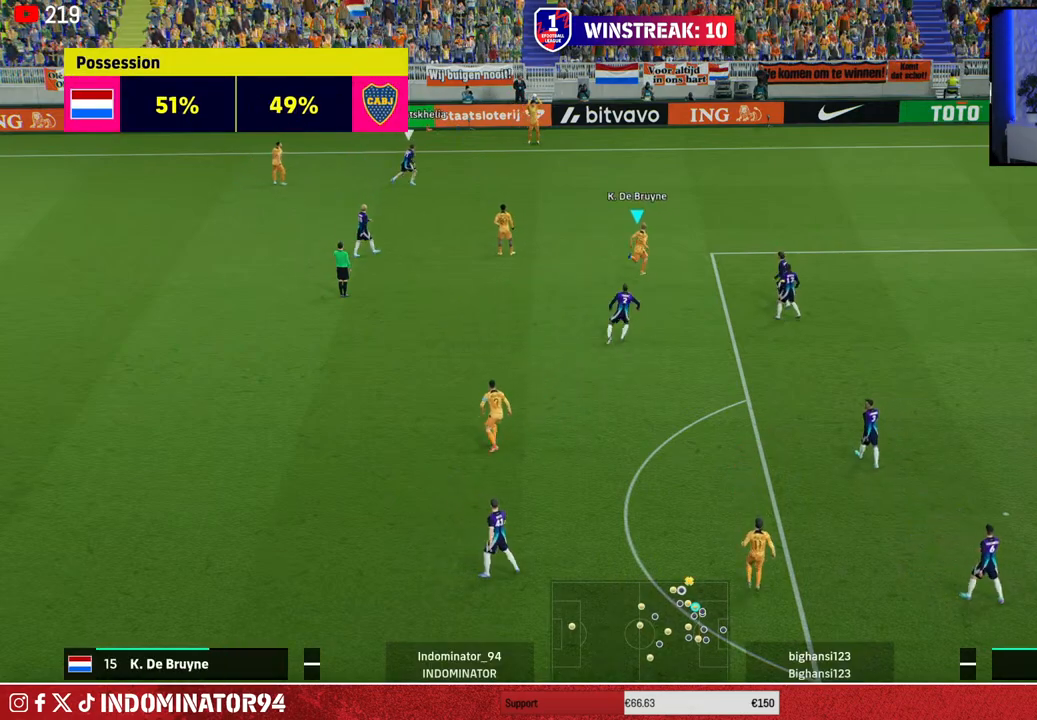
{"buttons": [], "left_stick": "up-right", "right_stick": "center", "events": [[50, "CROSS", "down"], [150, "CROSS", "up"], [450, "R1", "up"]]}
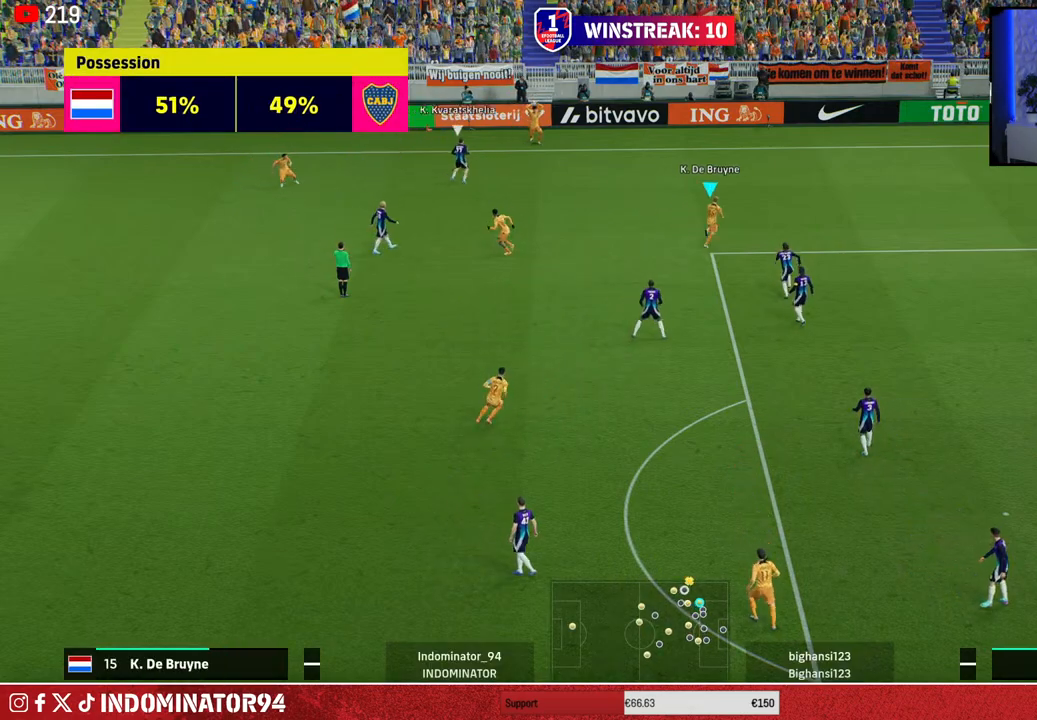
{"buttons": [], "left_stick": "left", "right_stick": "center", "events": [[133, "left_stick", "up"], [283, "left_stick", "up-left"], [417, "left_stick", "left"]]}
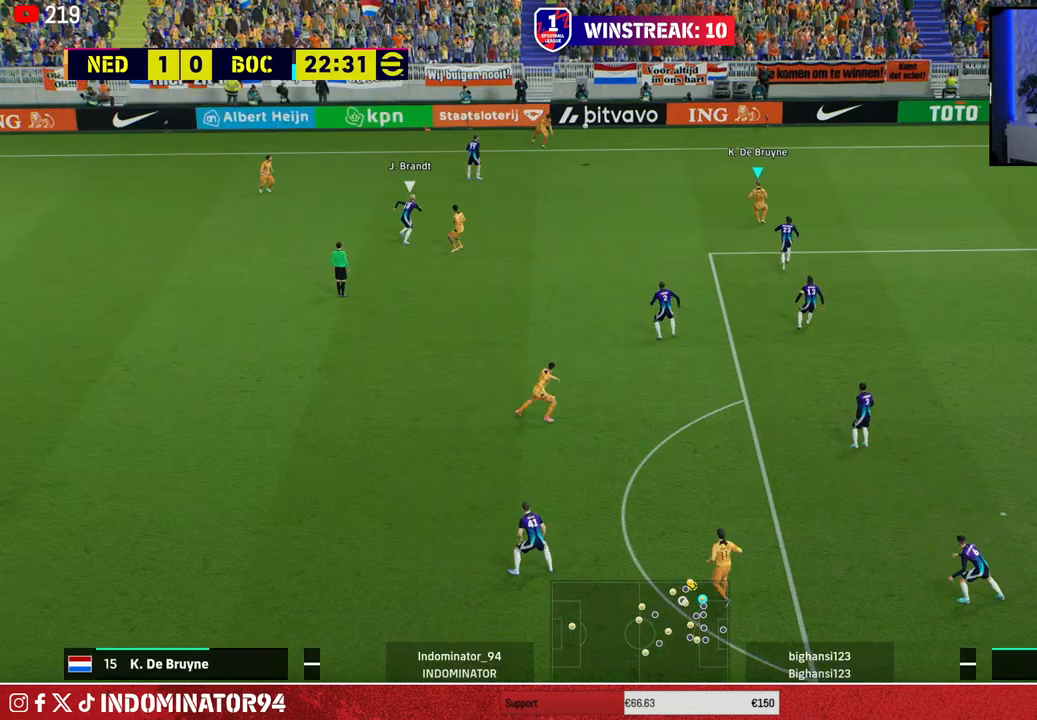
{"buttons": [], "left_stick": "down-left", "right_stick": "center", "events": [[417, "TRIANGLE", "down"], [417, "left_stick", "down-left"], [500, "TRIANGLE", "up"]]}
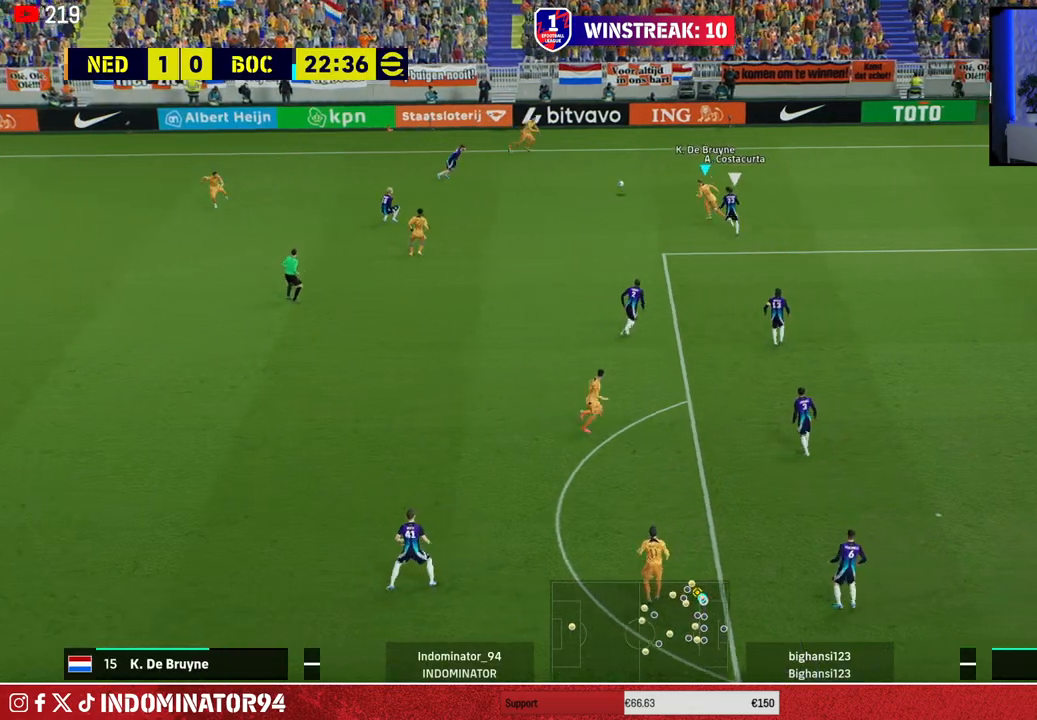
{"buttons": [], "left_stick": "down", "right_stick": "center", "events": [[333, "left_stick", "down"]]}
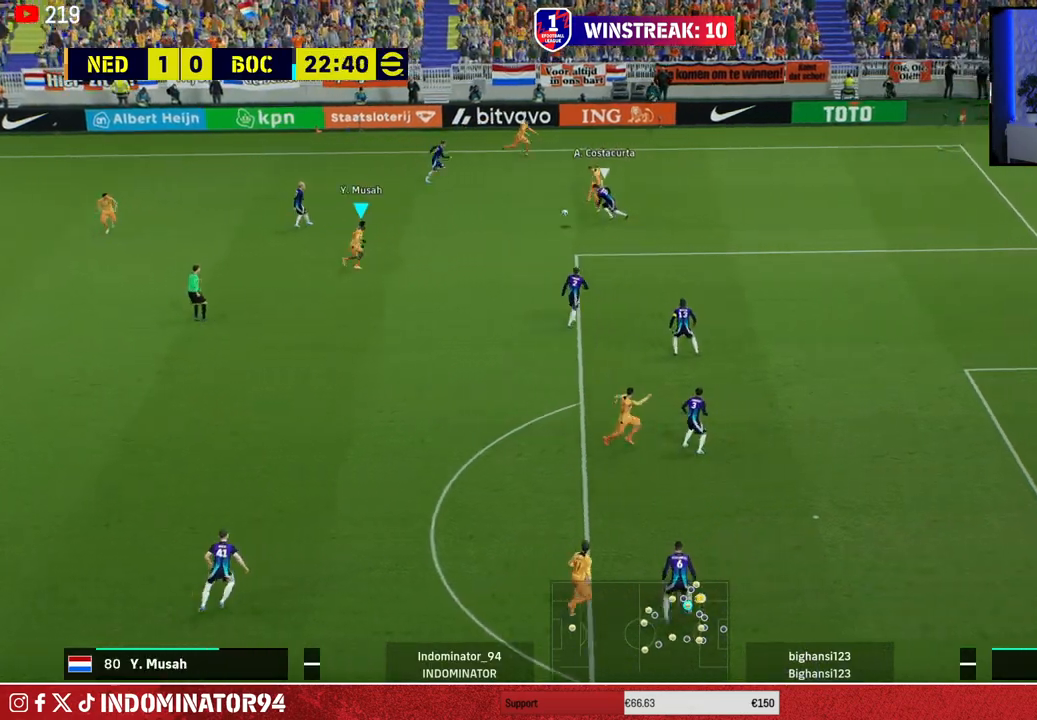
{"buttons": [], "left_stick": "down-right", "right_stick": "center", "events": [[33, "left_stick", "down-right"]]}
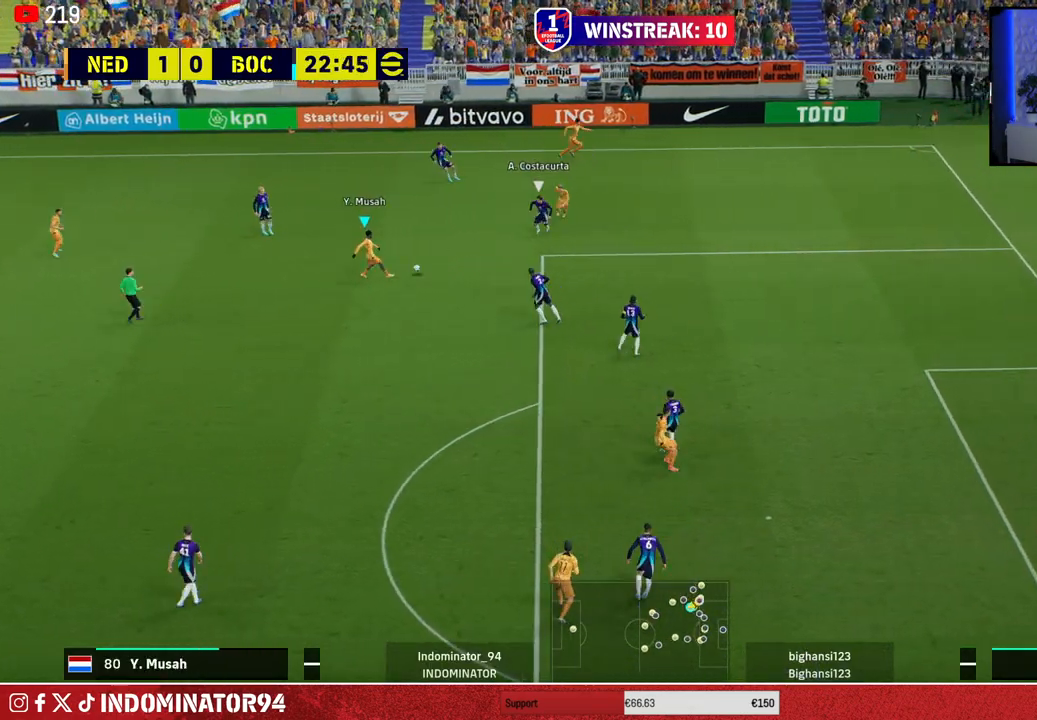
{"buttons": [], "left_stick": "down-right", "right_stick": "center", "events": [[267, "right_stick", "up-right"], [300, "left_stick", "center"], [383, "left_stick", "down-right"], [467, "right_stick", "center"]]}
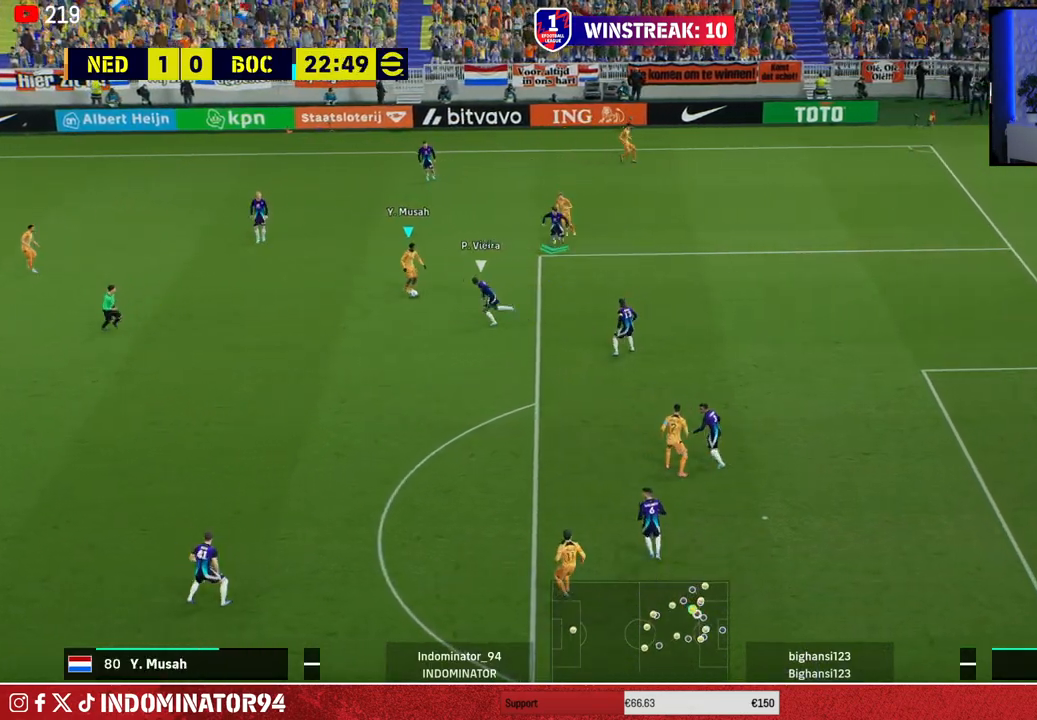
{"buttons": ["R1"], "left_stick": "down", "right_stick": "center", "events": [[417, "R1", "down"], [433, "left_stick", "down"]]}
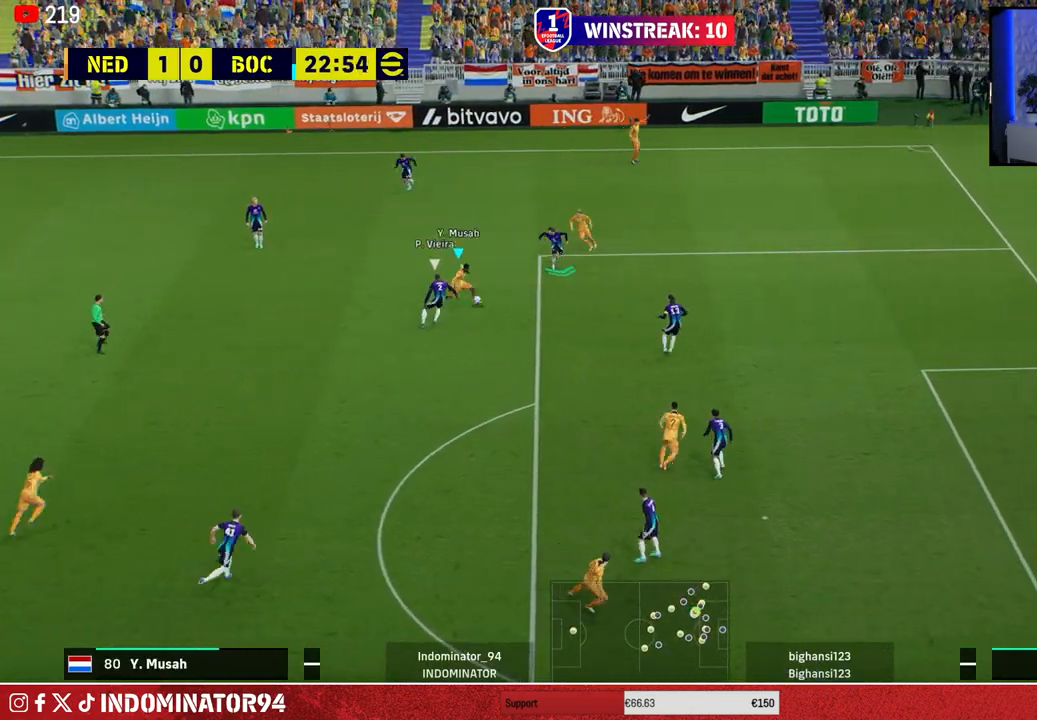
{"buttons": ["R1"], "left_stick": "down", "right_stick": "center", "events": []}
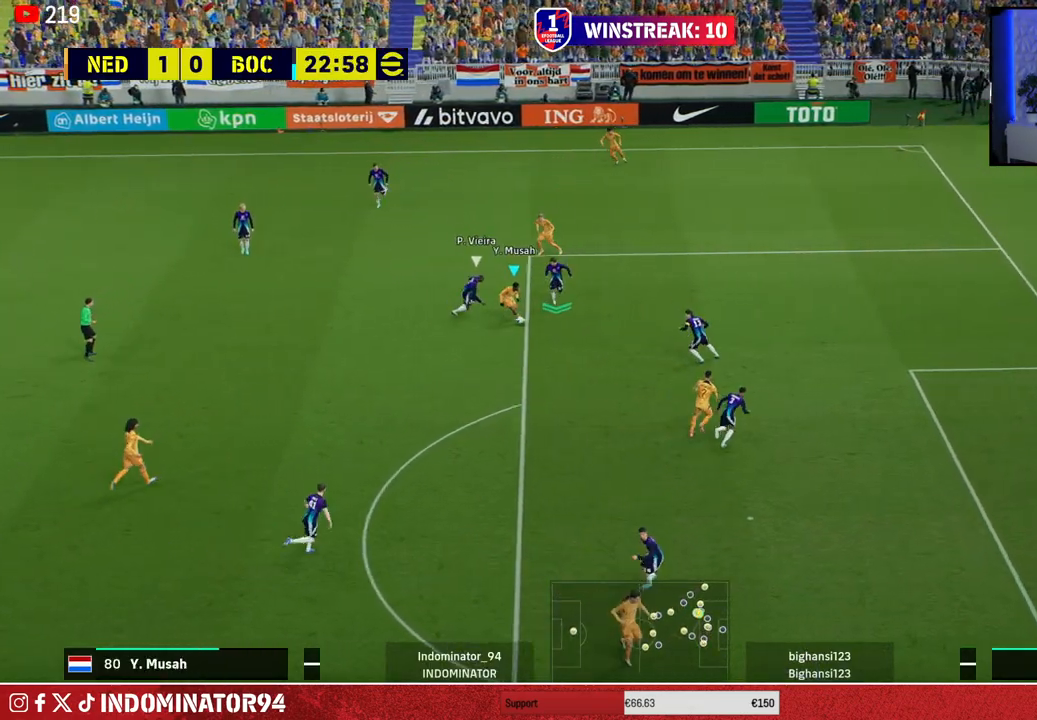
{"buttons": ["R1"], "left_stick": "down", "right_stick": "center", "events": []}
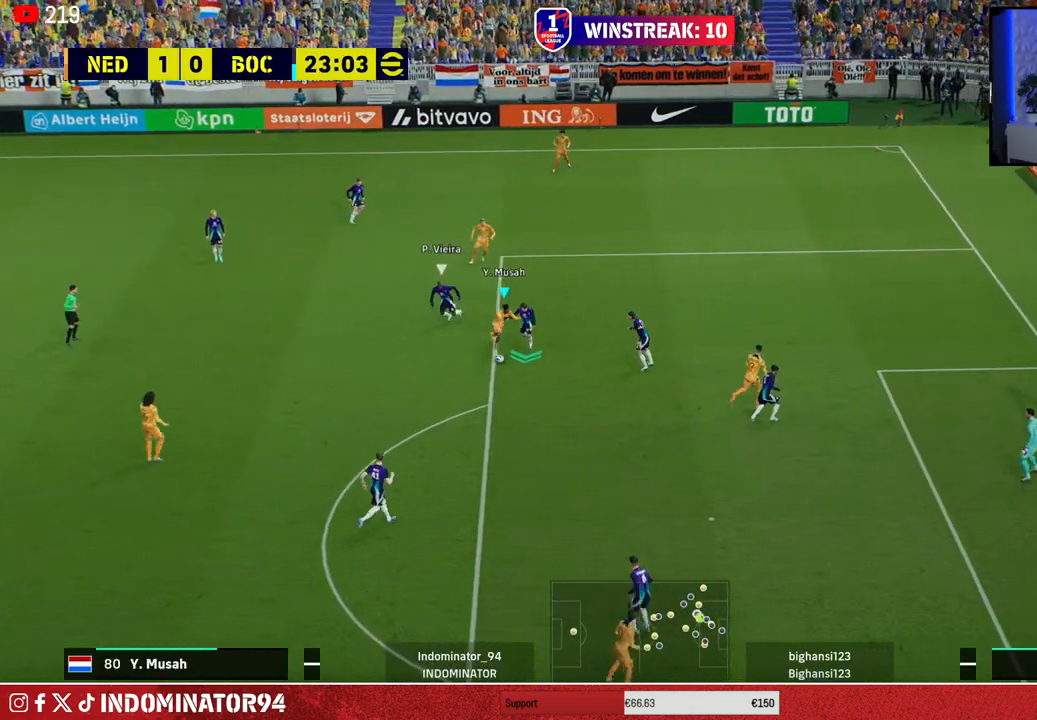
{"buttons": [], "left_stick": "down-right", "right_stick": "center", "events": [[117, "R1", "up"], [233, "left_stick", "down-right"], [300, "SQUARE", "down"], [467, "SQUARE", "up"]]}
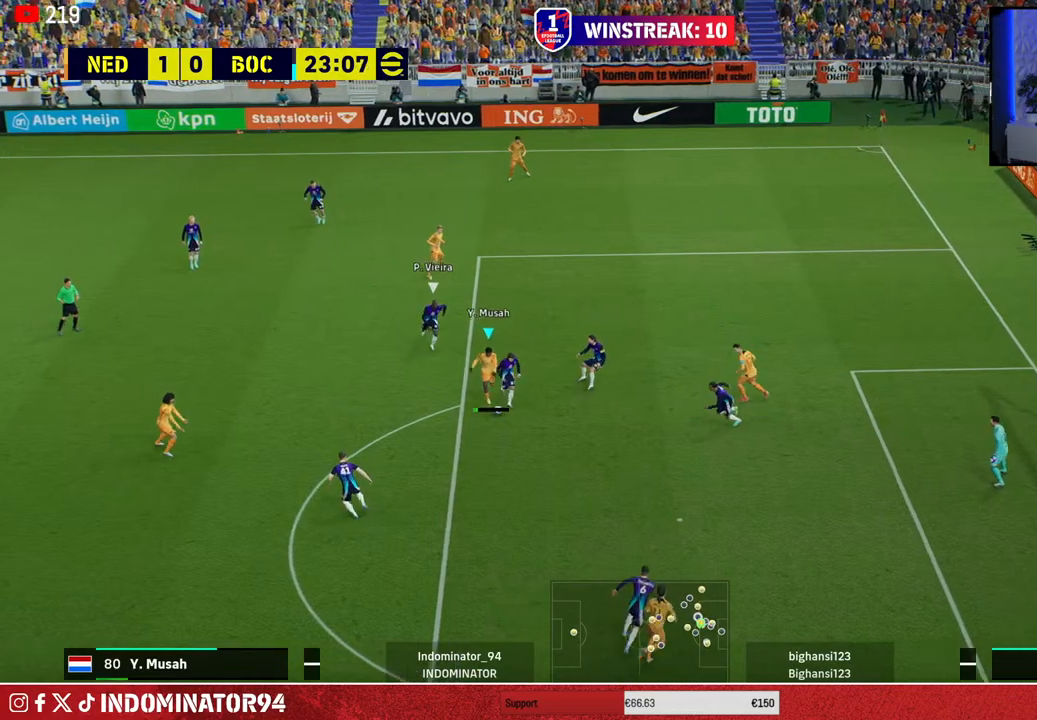
{"buttons": [], "left_stick": "down", "right_stick": "center", "events": [[500, "left_stick", "down"]]}